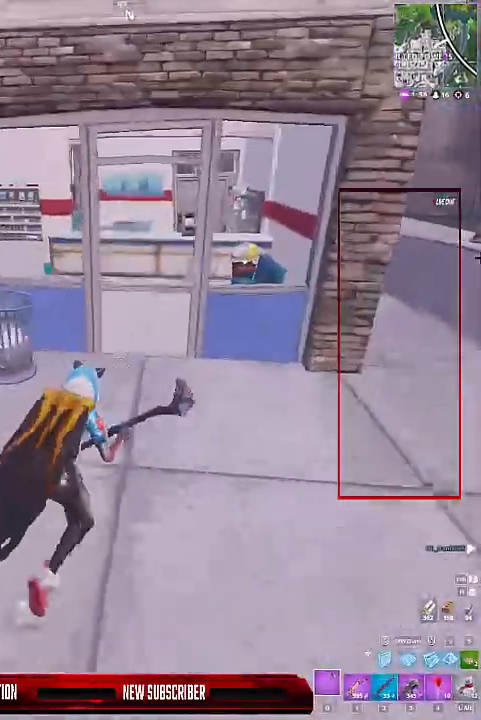
Gameplay with keyboard and mouse; each line is a JSON object with the keys held at the frame after it. "events" lists presses ("down") and releases ("up") of "1", "2", "3", "4", "5", "a", "alt", "c", "caps_lock", "ctrl", "d", "e", "f", "g", "q", "r", "s", "shift", "space", "t", "tab", "v", "w", "x" and "z" between this image and that frame as [ms after this image, input, new state], when the widget could be followed in between. No other keys are recorded. Mouse buttons are not recorded. Not read: mouse_move.
{"keys": ["d", "shift", "w"], "events": [[33, "d", "up"], [233, "e", "down"], [267, "e", "up"], [367, "e", "down"], [400, "e", "up"], [500, "d", "down"]]}
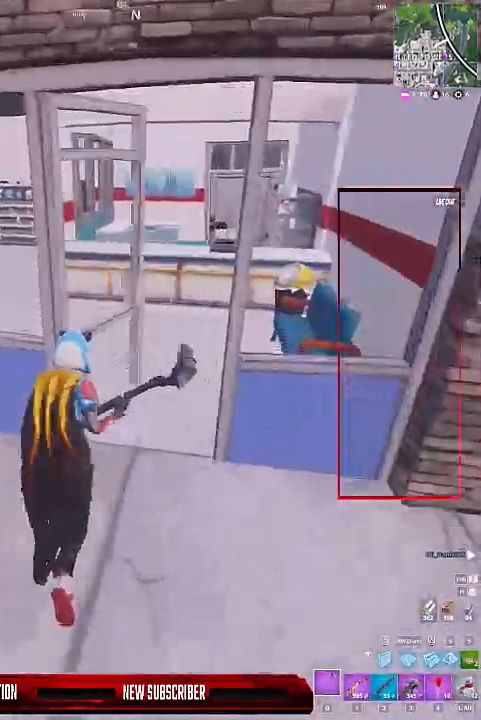
{"keys": ["shift", "w"], "events": [[467, "d", "up"]]}
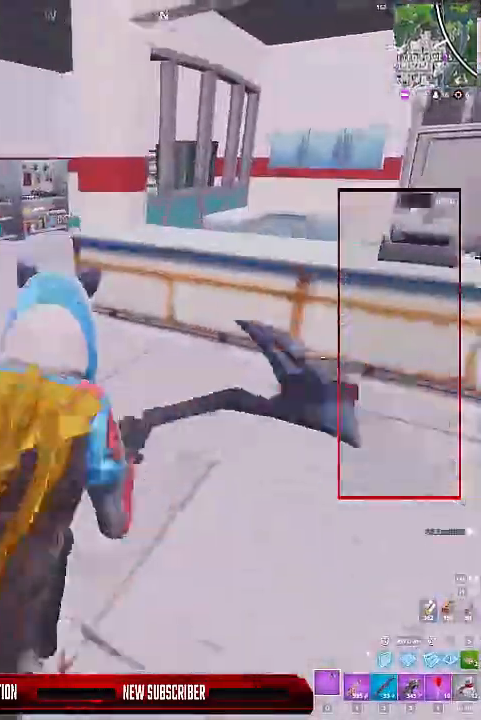
{"keys": ["q", "shift", "w"], "events": [[400, "q", "down"], [433, "d", "down"], [500, "d", "up"]]}
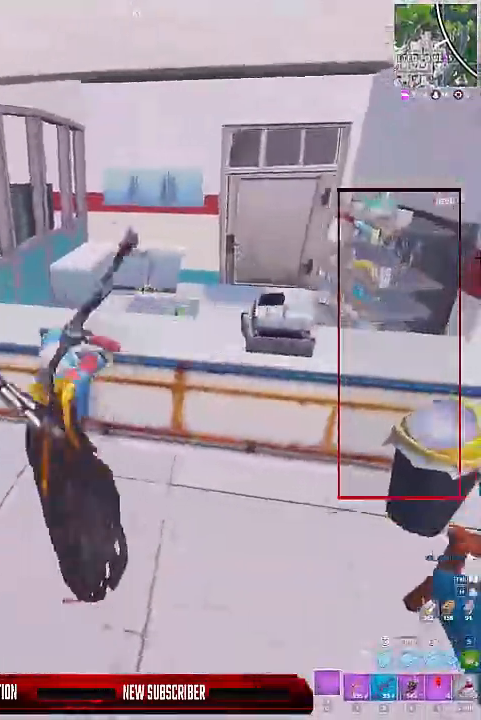
{"keys": ["shift", "w"], "events": [[33, "d", "down"], [100, "d", "up"], [100, "q", "up"]]}
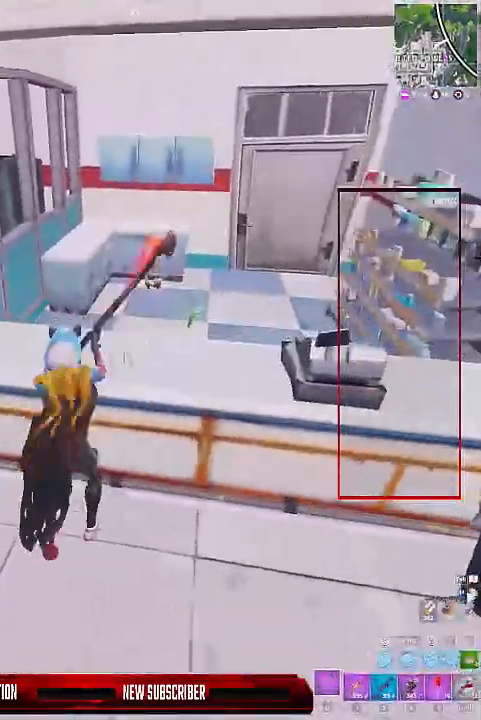
{"keys": ["shift", "w"], "events": [[100, "q", "down"], [200, "d", "down"], [300, "d", "up"], [333, "q", "up"]]}
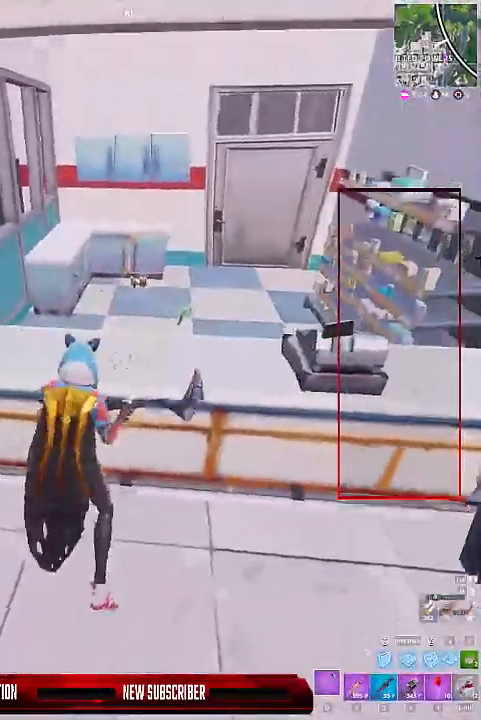
{"keys": ["q", "shift", "w"], "events": [[33, "e", "down"], [67, "e", "up"], [133, "w", "up"], [167, "w", "down"], [267, "w", "up"], [400, "w", "down"], [500, "q", "down"]]}
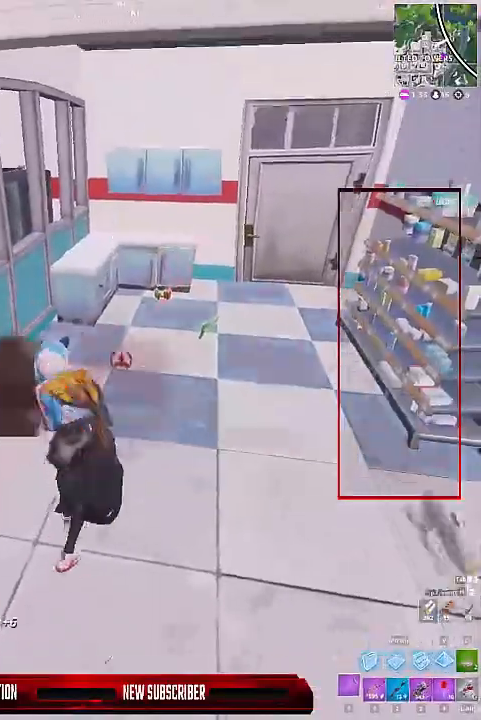
{"keys": [], "events": [[100, "q", "up"], [367, "e", "down"], [467, "e", "up"], [467, "shift", "up"], [467, "w", "up"]]}
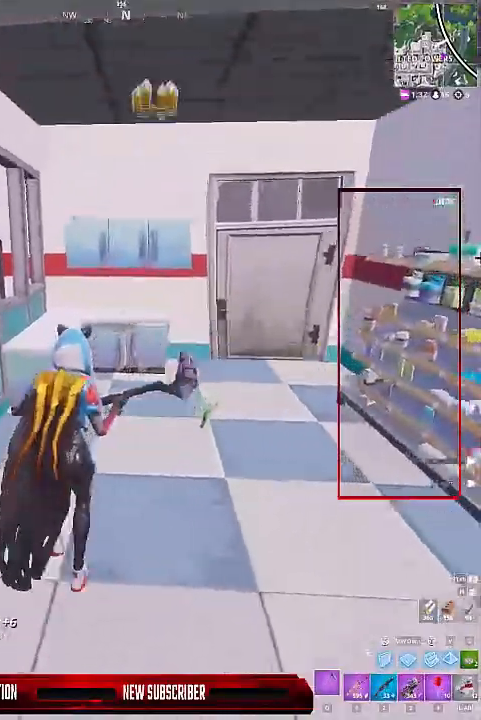
{"keys": ["a", "shift", "w"], "events": [[67, "a", "down"], [167, "shift", "down"], [233, "w", "down"]]}
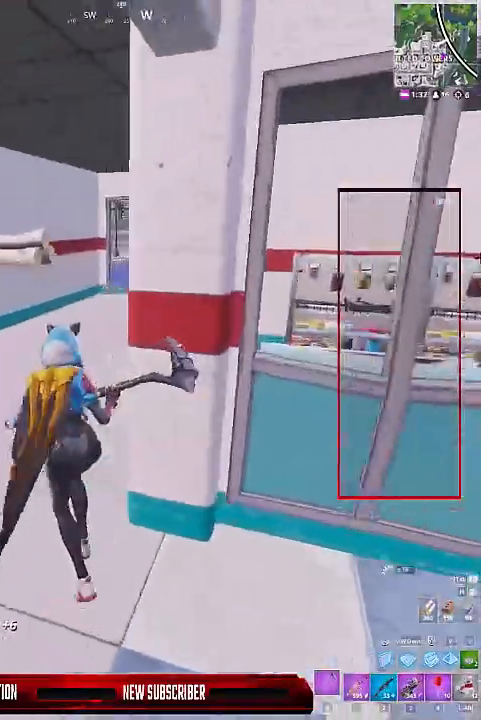
{"keys": ["shift", "w"], "events": [[367, "a", "up"]]}
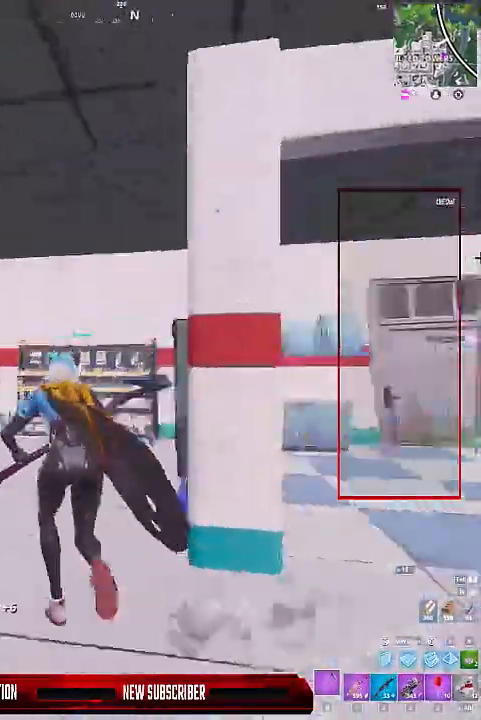
{"keys": ["a"], "events": [[233, "shift", "up"], [233, "space", "down"], [333, "w", "up"], [400, "a", "down"], [400, "space", "up"]]}
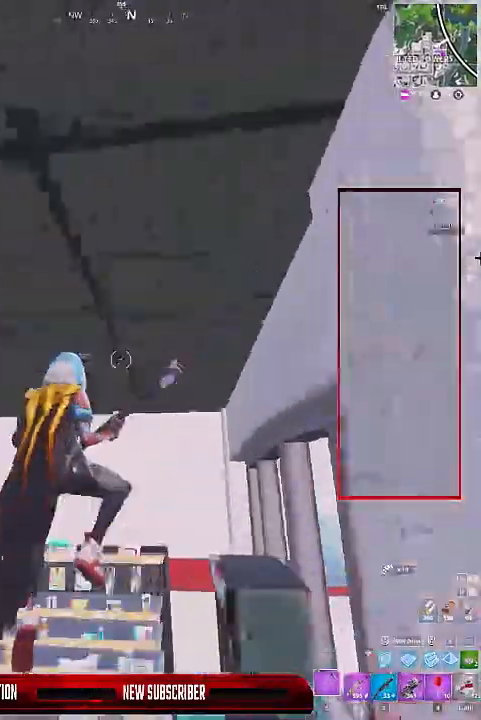
{"keys": ["a"], "events": []}
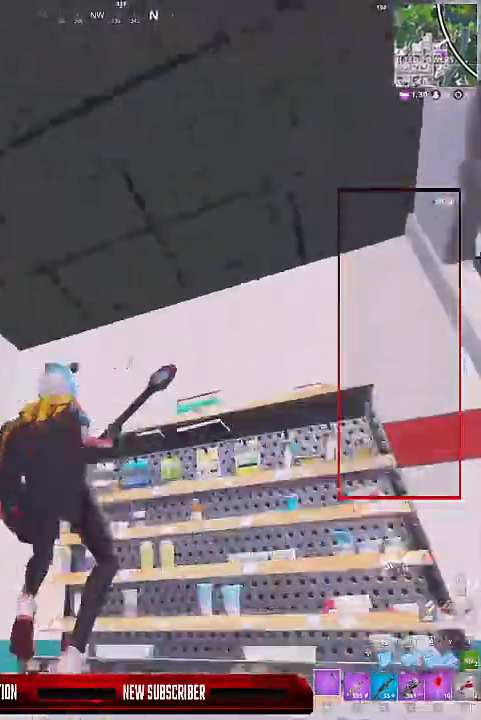
{"keys": ["w"], "events": [[133, "a", "up"], [133, "space", "down"], [367, "space", "up"], [367, "w", "down"]]}
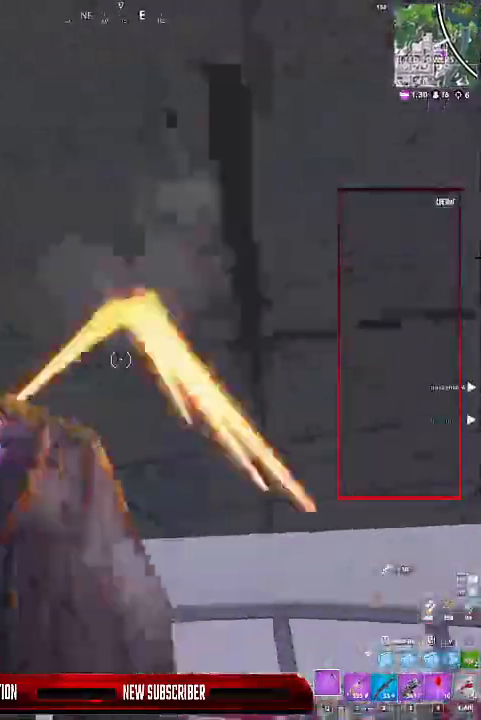
{"keys": ["space"], "events": [[267, "w", "up"], [500, "space", "down"]]}
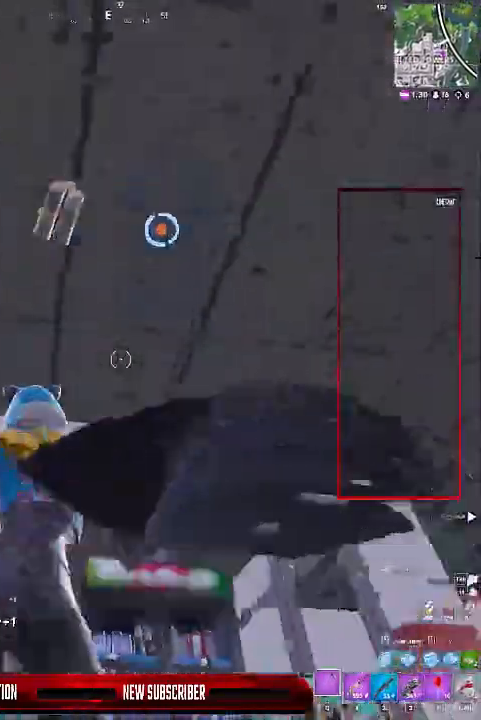
{"keys": [], "events": [[300, "space", "up"]]}
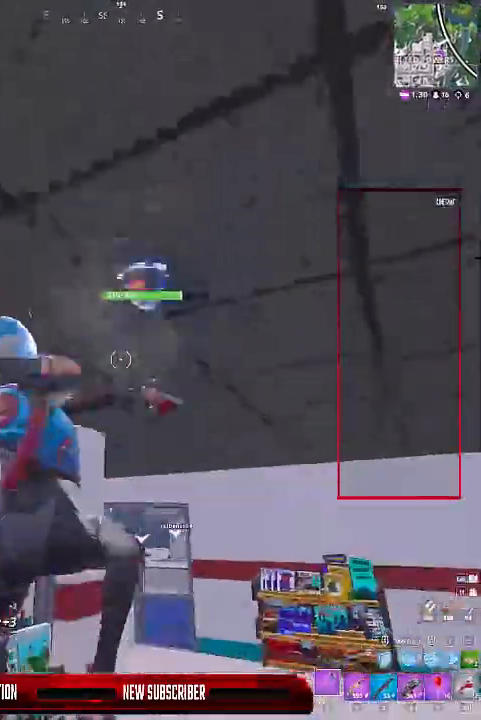
{"keys": [], "events": []}
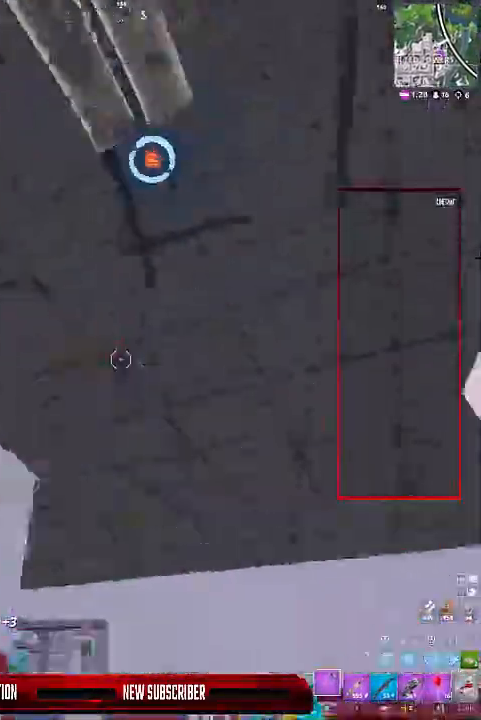
{"keys": [], "events": [[33, "space", "down"], [167, "space", "up"]]}
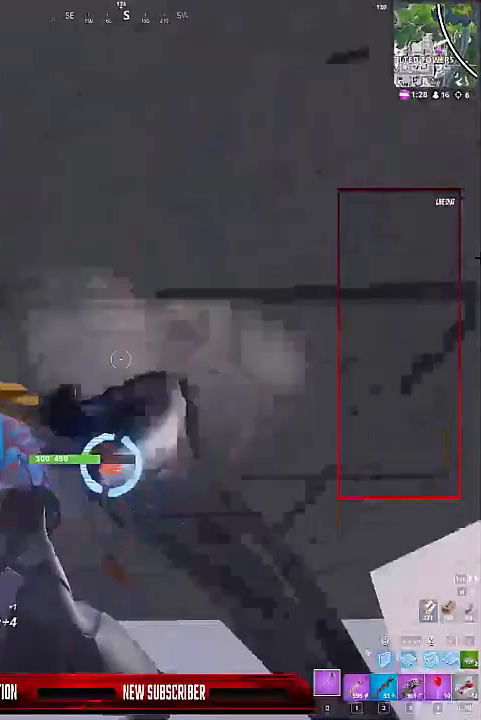
{"keys": [], "events": []}
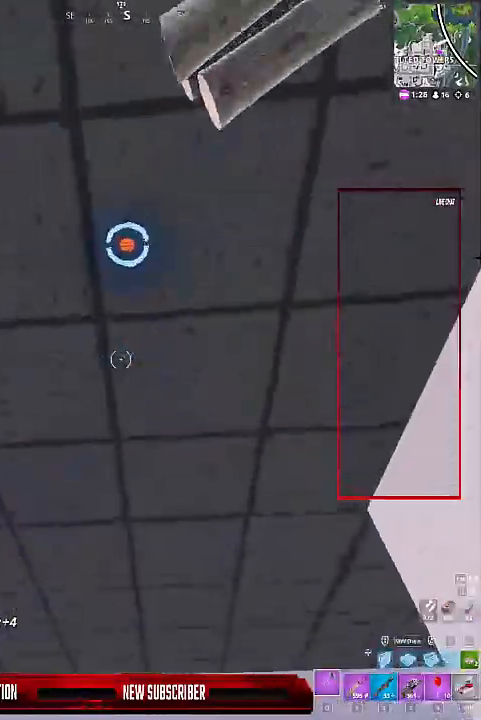
{"keys": [], "events": [[33, "space", "down"], [133, "space", "up"]]}
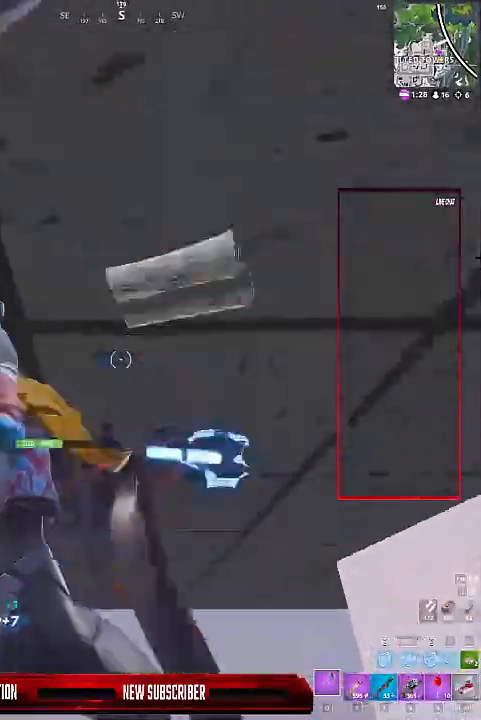
{"keys": ["space"], "events": [[400, "space", "down"]]}
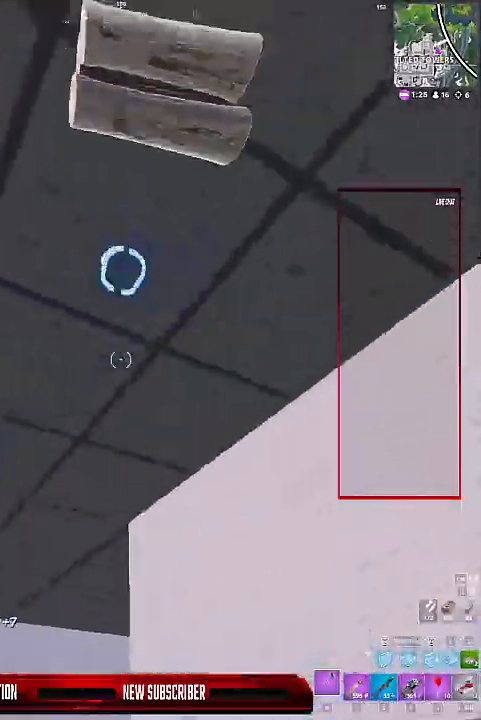
{"keys": [], "events": [[100, "space", "up"]]}
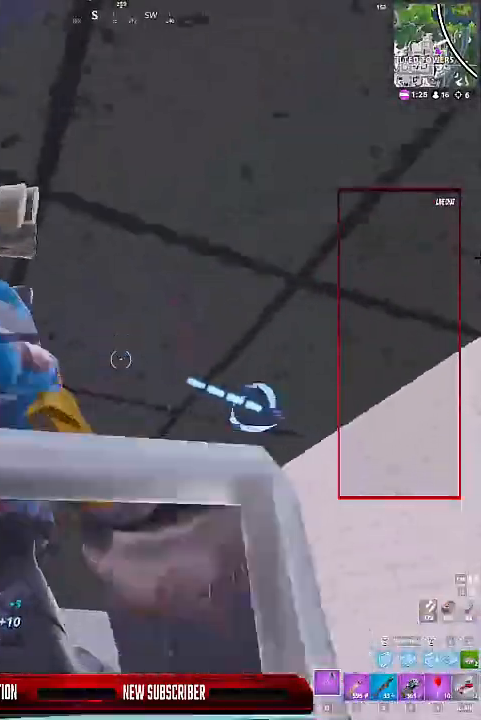
{"keys": ["space"], "events": [[400, "space", "down"]]}
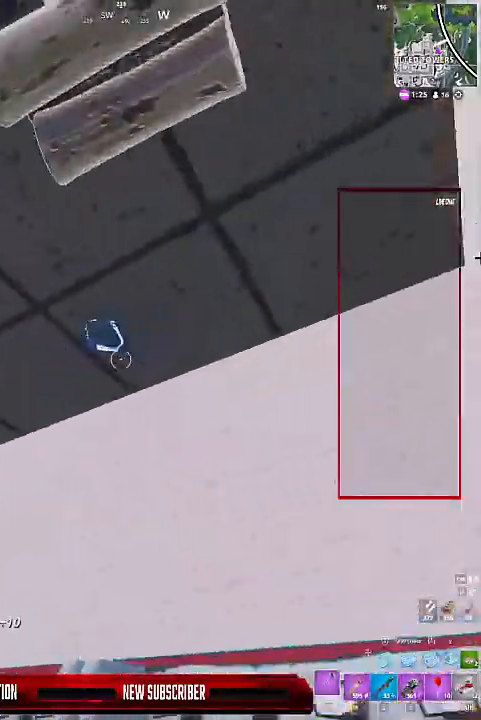
{"keys": [], "events": [[33, "space", "up"]]}
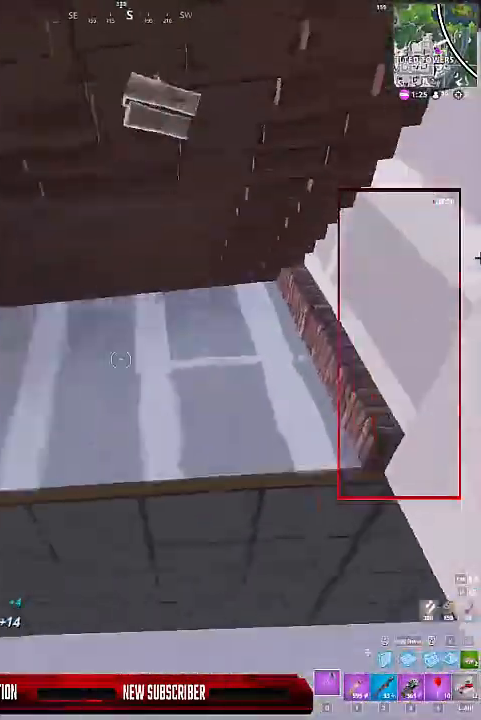
{"keys": ["d", "shift", "w"], "events": [[333, "shift", "down"], [333, "w", "down"], [467, "d", "down"]]}
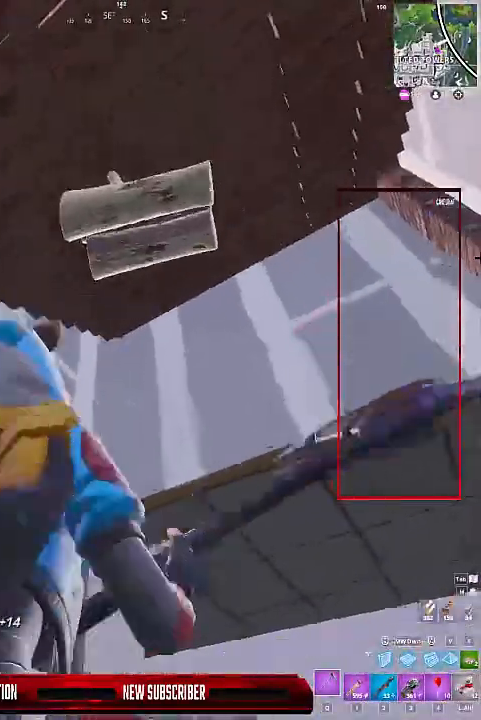
{"keys": ["d", "shift", "w"], "events": []}
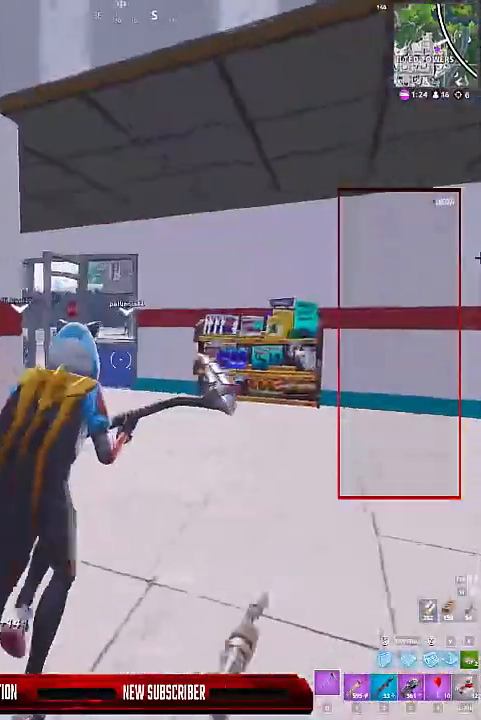
{"keys": ["shift", "w"], "events": [[100, "d", "up"], [100, "q", "down"], [167, "q", "up"]]}
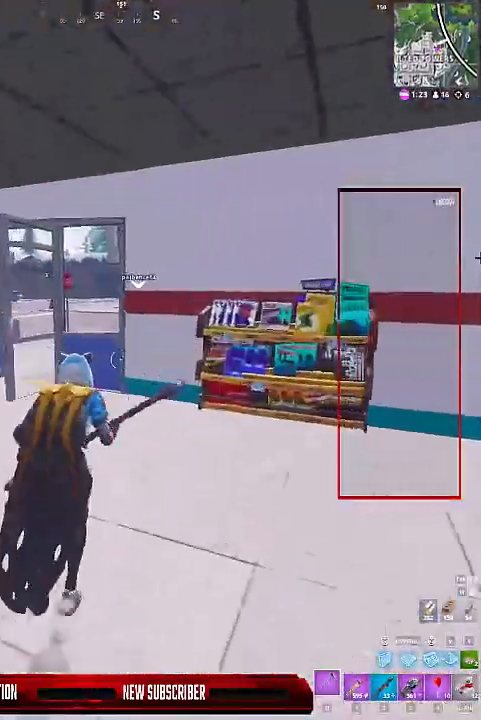
{"keys": ["shift", "w"], "events": [[200, "a", "down"], [433, "a", "up"]]}
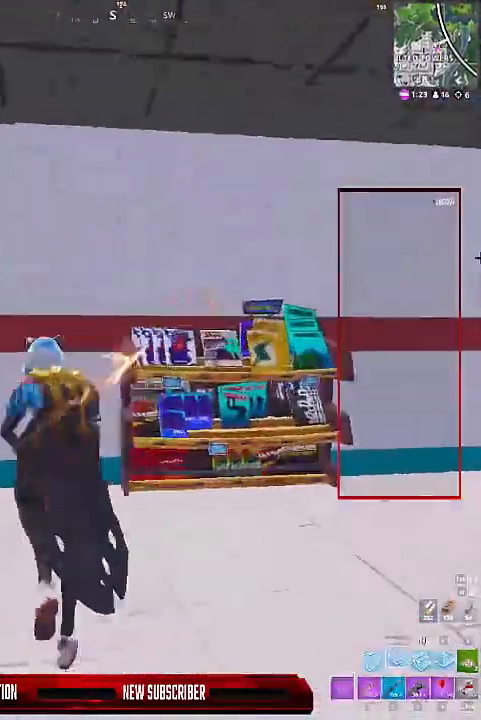
{"keys": ["a", "shift", "w"], "events": [[133, "q", "down"], [167, "q", "up"], [300, "a", "down"]]}
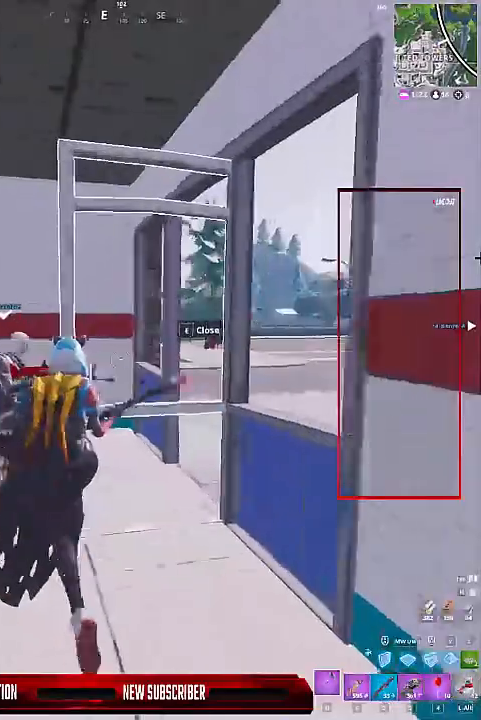
{"keys": ["a", "shift", "w"], "events": [[333, "a", "up"], [500, "a", "down"]]}